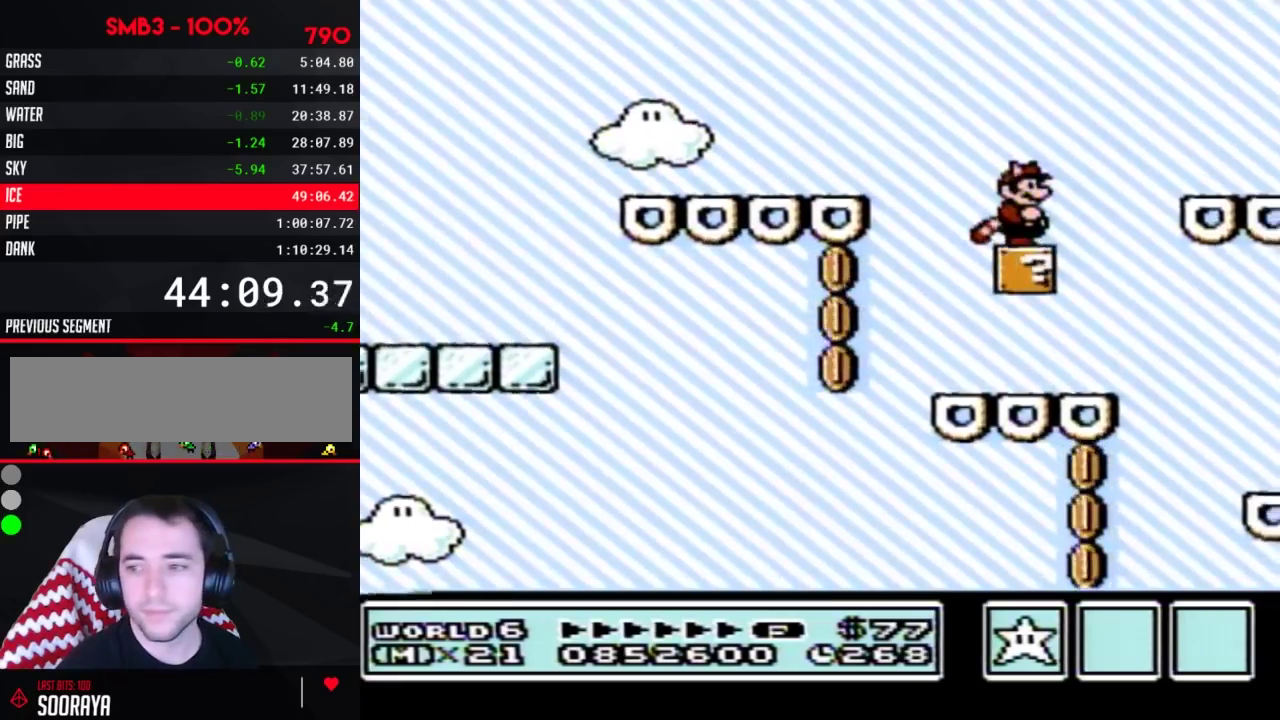
Gameplay with a controller (Nintendo layout); each line is a JSON object with the inputs held at the frame after it. "events" lists button and stick changes between this image and that frame as [ms after this image, input, new state], when the widget could be followed in between. Not read: L3 R3.
{"buttons": ["B", "DPAD_DOWN"], "events": [[17, "DPAD_DOWN", "up"], [100, "DPAD_DOWN", "down"], [167, "DPAD_DOWN", "up"], [267, "DPAD_DOWN", "down"], [317, "DPAD_DOWN", "up"], [417, "DPAD_DOWN", "down"]]}
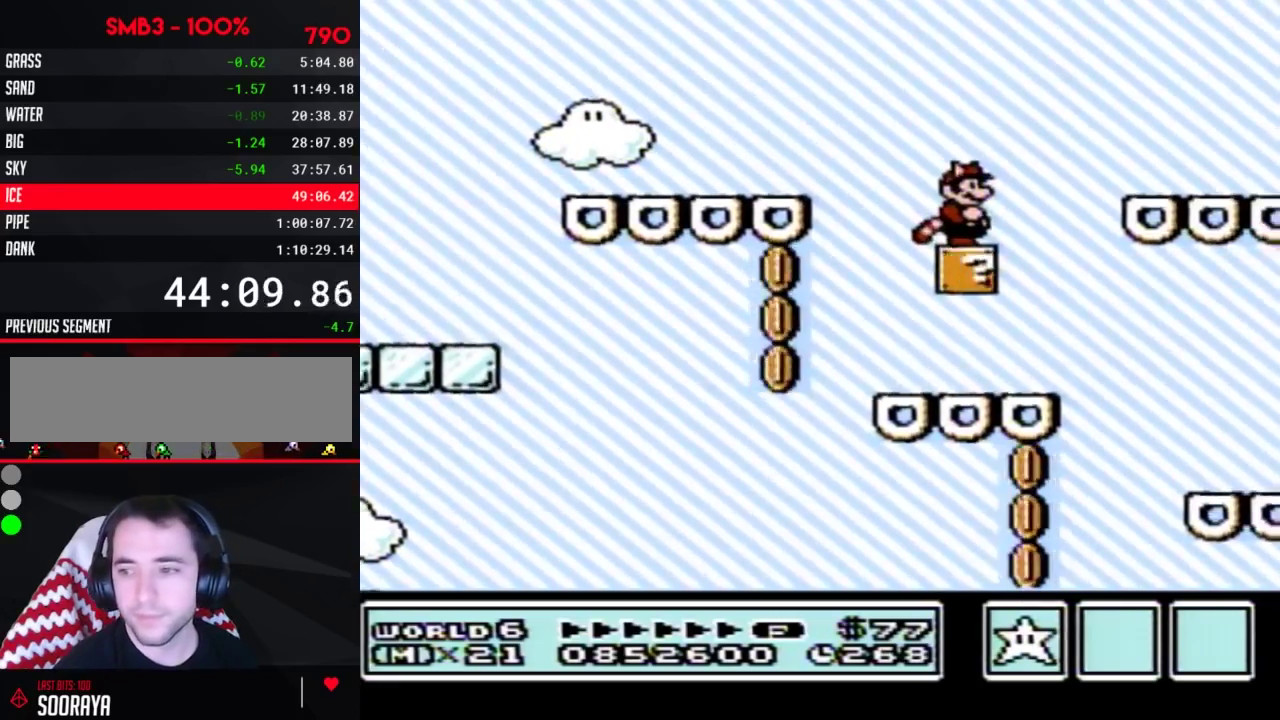
{"buttons": ["B", "DPAD_DOWN"], "events": [[17, "DPAD_DOWN", "up"], [100, "DPAD_DOWN", "down"], [167, "DPAD_DOWN", "up"], [267, "DPAD_DOWN", "down"], [350, "DPAD_DOWN", "up"], [450, "DPAD_DOWN", "down"]]}
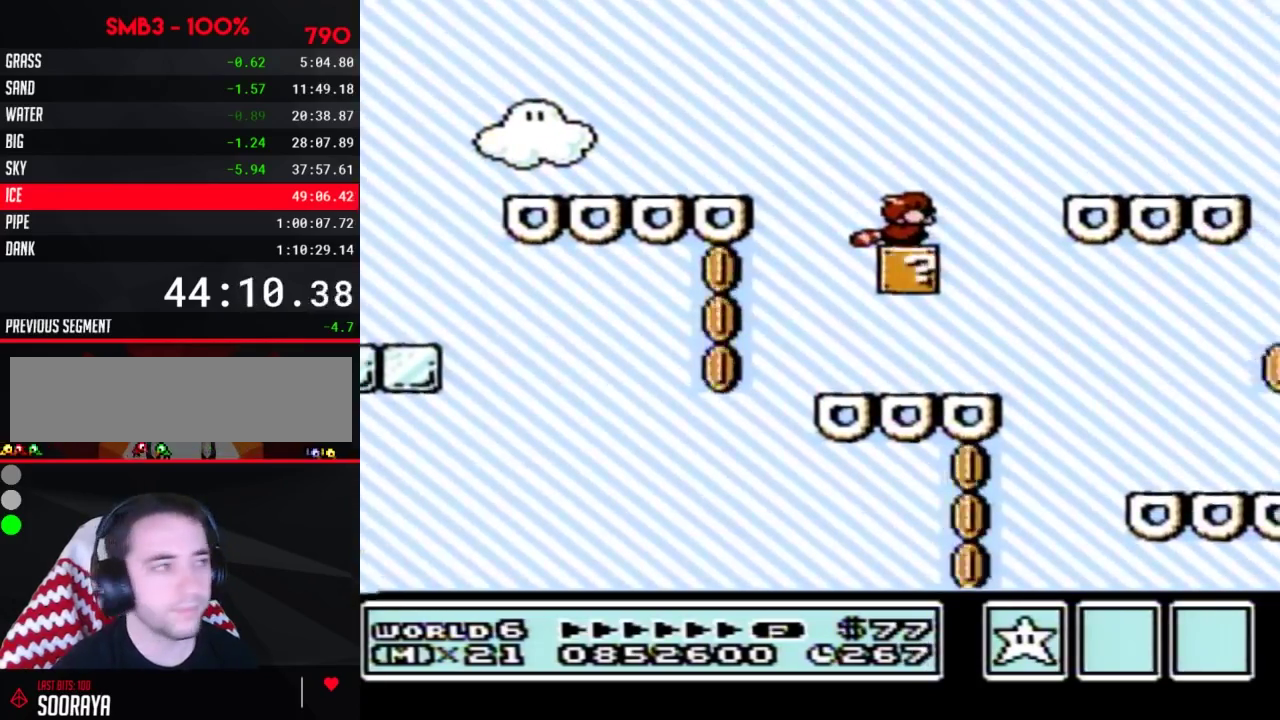
{"buttons": ["A", "B", "DPAD_RIGHT"], "events": [[67, "DPAD_DOWN", "up"], [300, "DPAD_RIGHT", "down"], [417, "A", "down"]]}
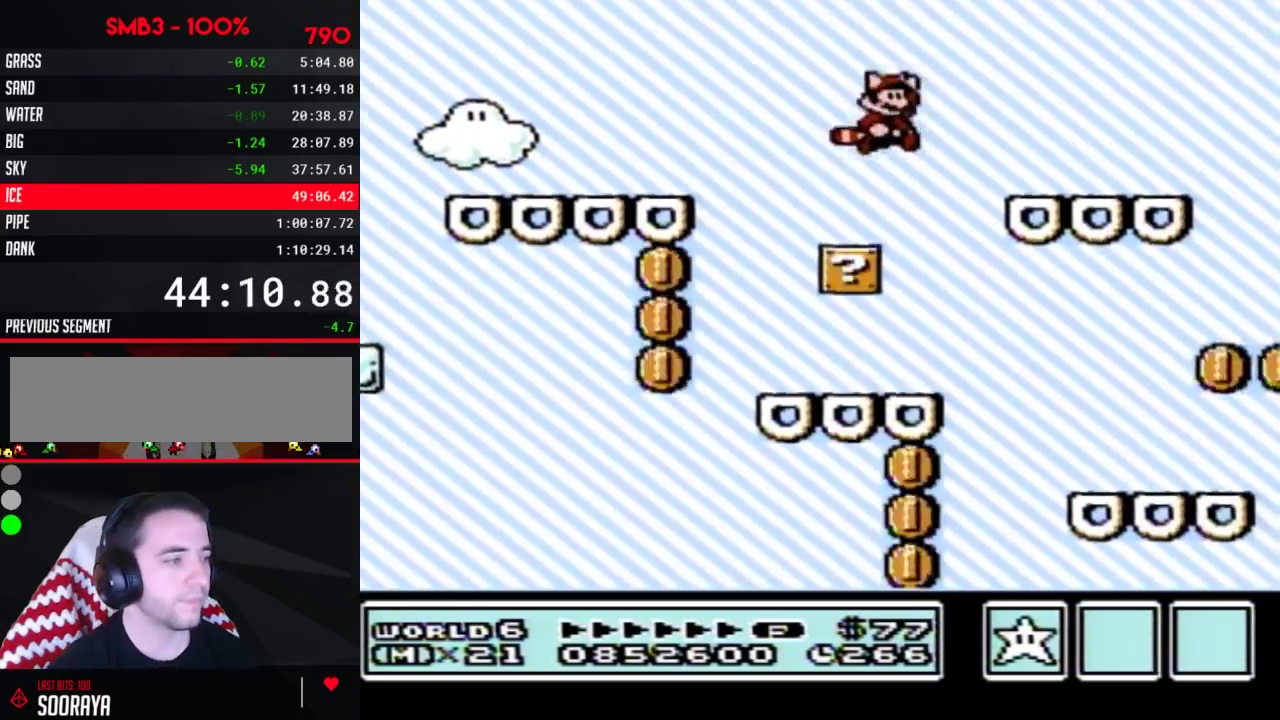
{"buttons": ["B"], "events": [[133, "A", "up"], [167, "B", "up"], [233, "B", "down"], [233, "DPAD_RIGHT", "up"]]}
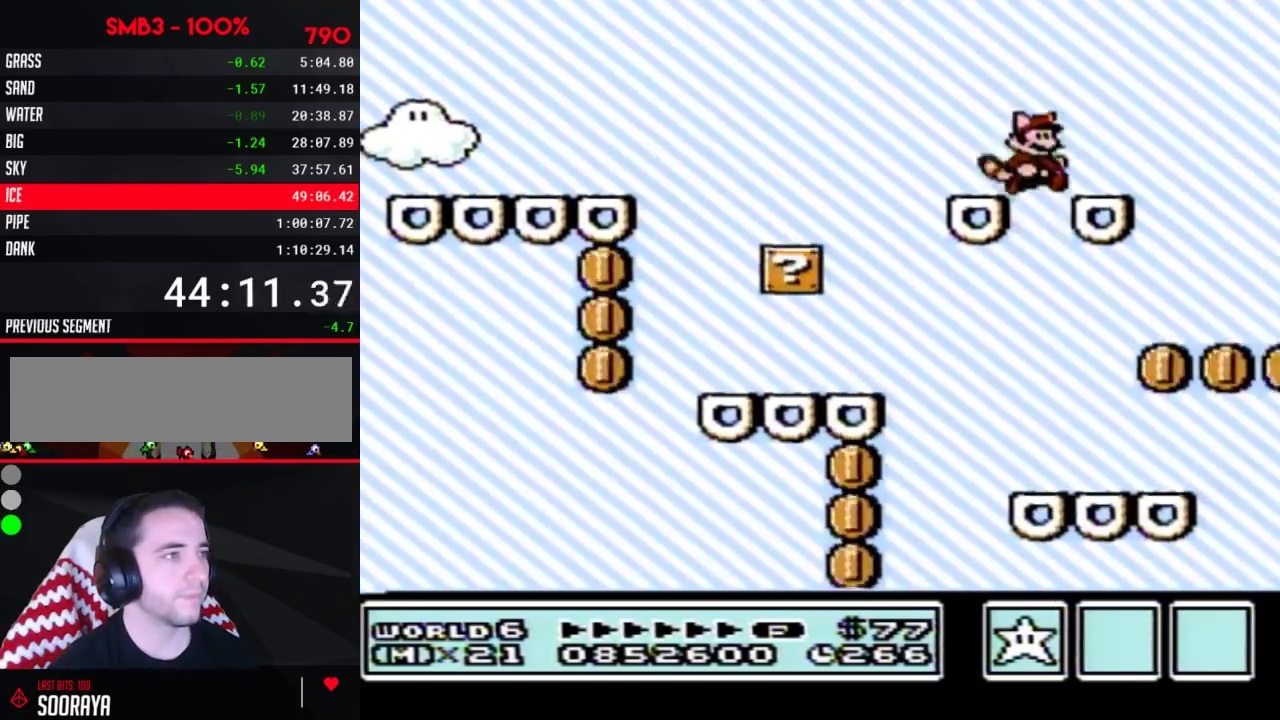
{"buttons": ["B"], "events": [[100, "A", "down"], [100, "DPAD_LEFT", "down"], [233, "A", "up"], [333, "B", "up"], [383, "B", "down"], [483, "DPAD_LEFT", "up"]]}
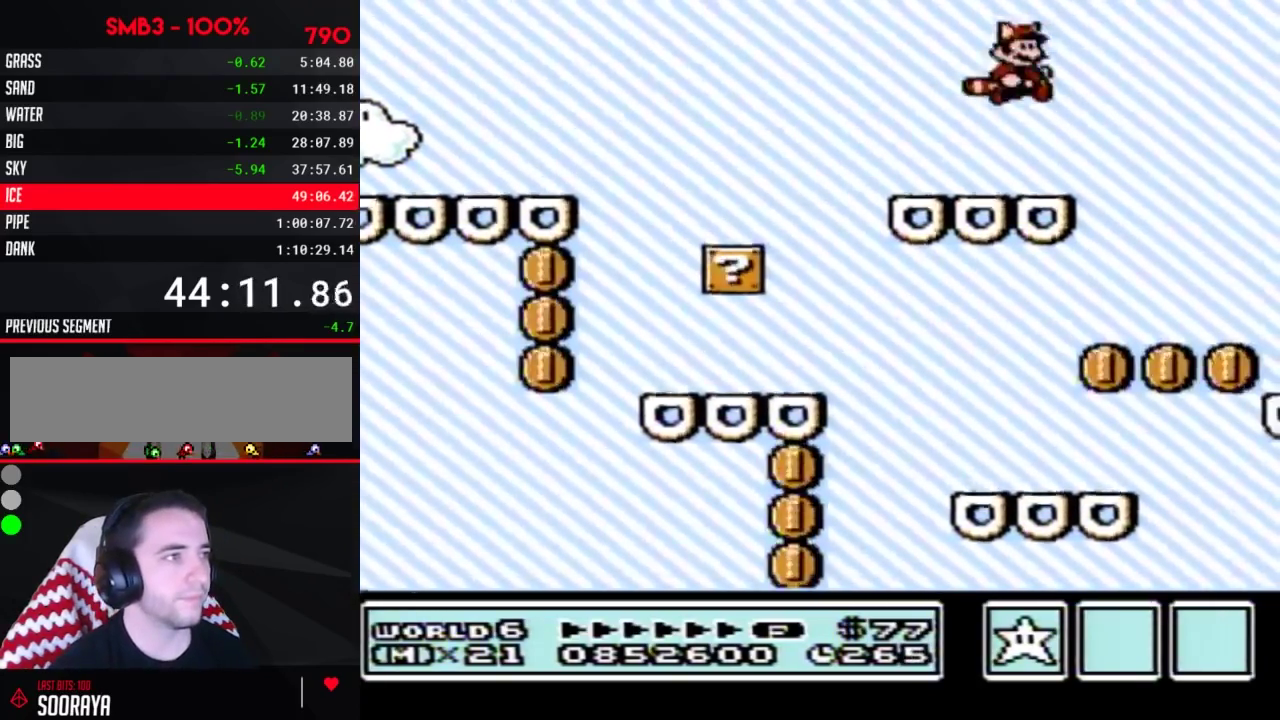
{"buttons": ["B", "DPAD_LEFT"], "events": [[200, "DPAD_RIGHT", "down"], [233, "A", "down"], [300, "A", "up"], [317, "B", "up"], [350, "DPAD_RIGHT", "up"], [383, "B", "down"], [450, "DPAD_LEFT", "down"]]}
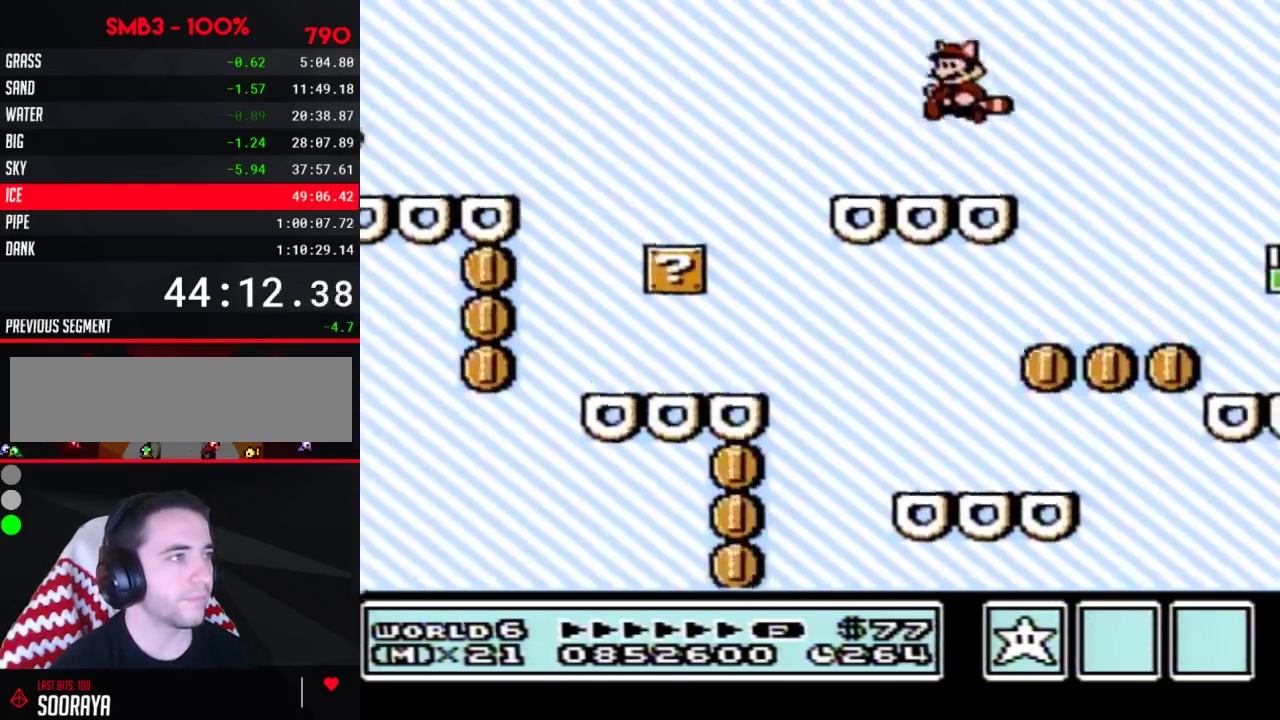
{"buttons": ["B", "DPAD_RIGHT"], "events": [[83, "DPAD_LEFT", "up"], [83, "DPAD_RIGHT", "down"], [267, "A", "down"], [383, "A", "up"]]}
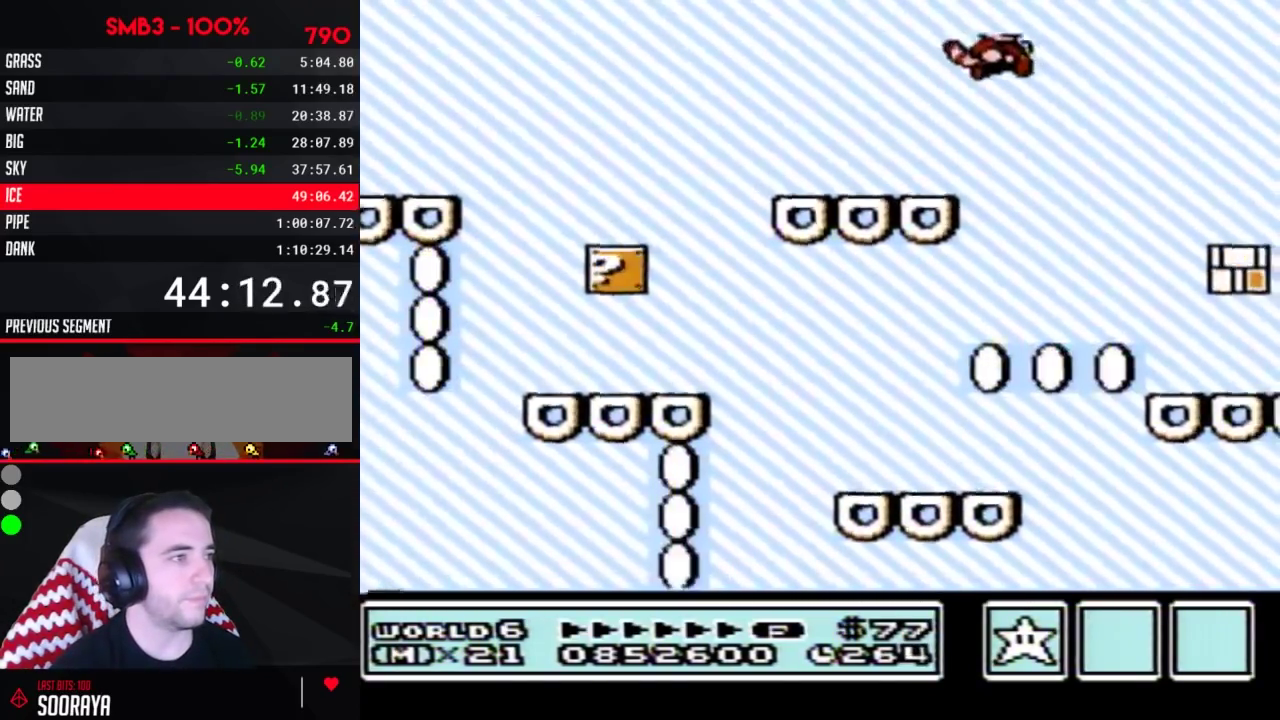
{"buttons": ["A", "B"], "events": [[67, "DPAD_RIGHT", "up"], [200, "DPAD_LEFT", "down"], [267, "A", "down"], [267, "DPAD_LEFT", "up"], [317, "DPAD_RIGHT", "down"], [367, "A", "up"], [417, "A", "down"], [450, "DPAD_RIGHT", "up"]]}
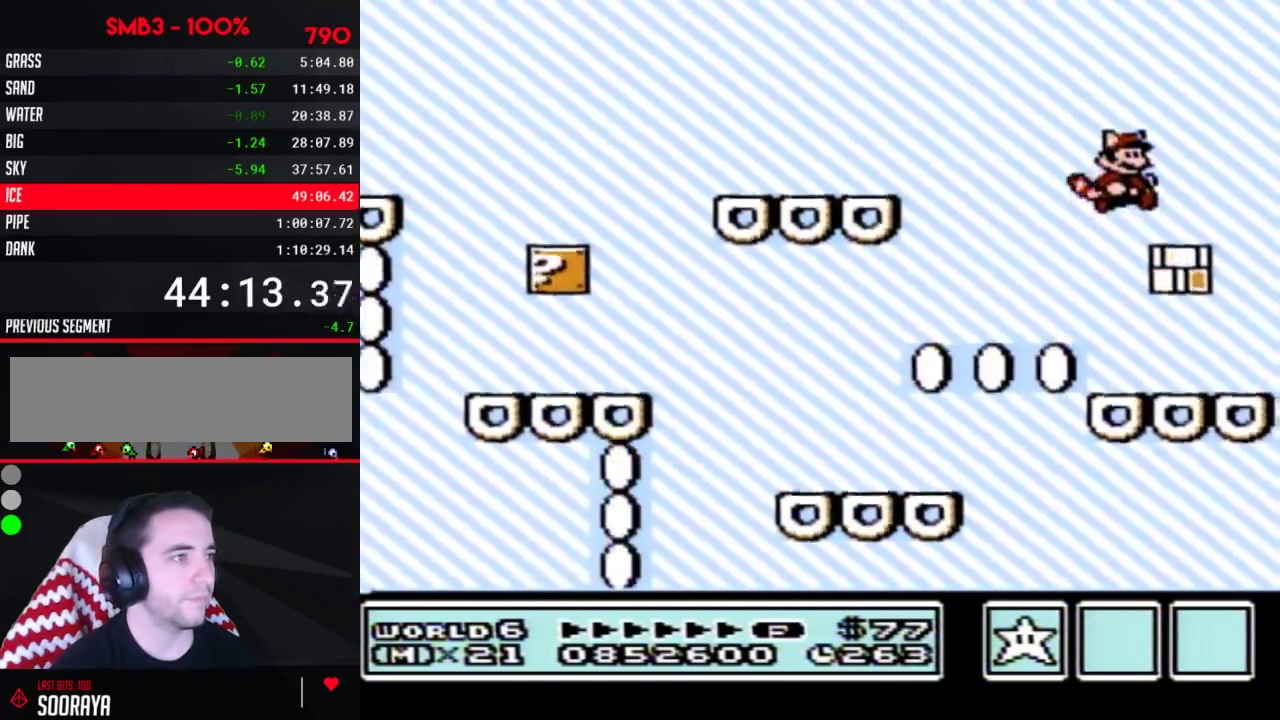
{"buttons": [], "events": [[17, "A", "up"], [83, "A", "down"], [83, "DPAD_LEFT", "down"], [167, "A", "up"], [333, "DPAD_LEFT", "up"], [450, "B", "up"]]}
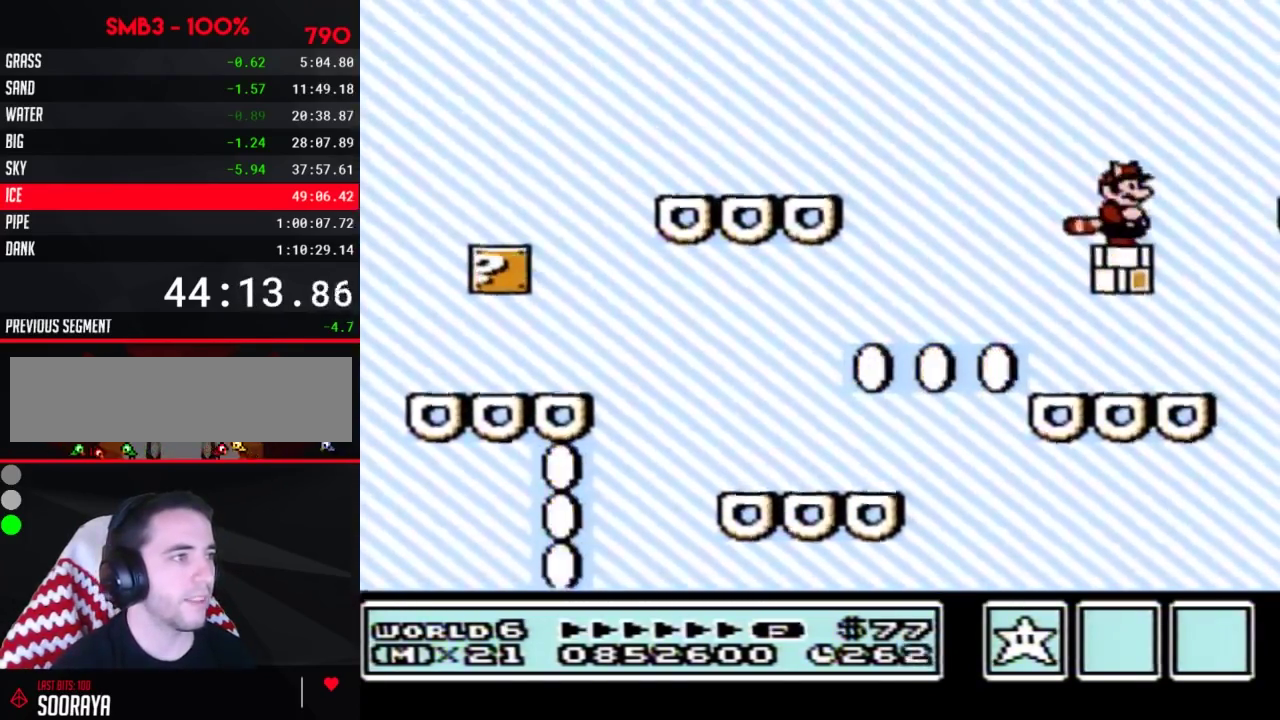
{"buttons": ["B"], "events": [[50, "B", "down"], [200, "DPAD_DOWN", "down"], [300, "DPAD_DOWN", "up"], [383, "DPAD_DOWN", "down"], [450, "DPAD_DOWN", "up"]]}
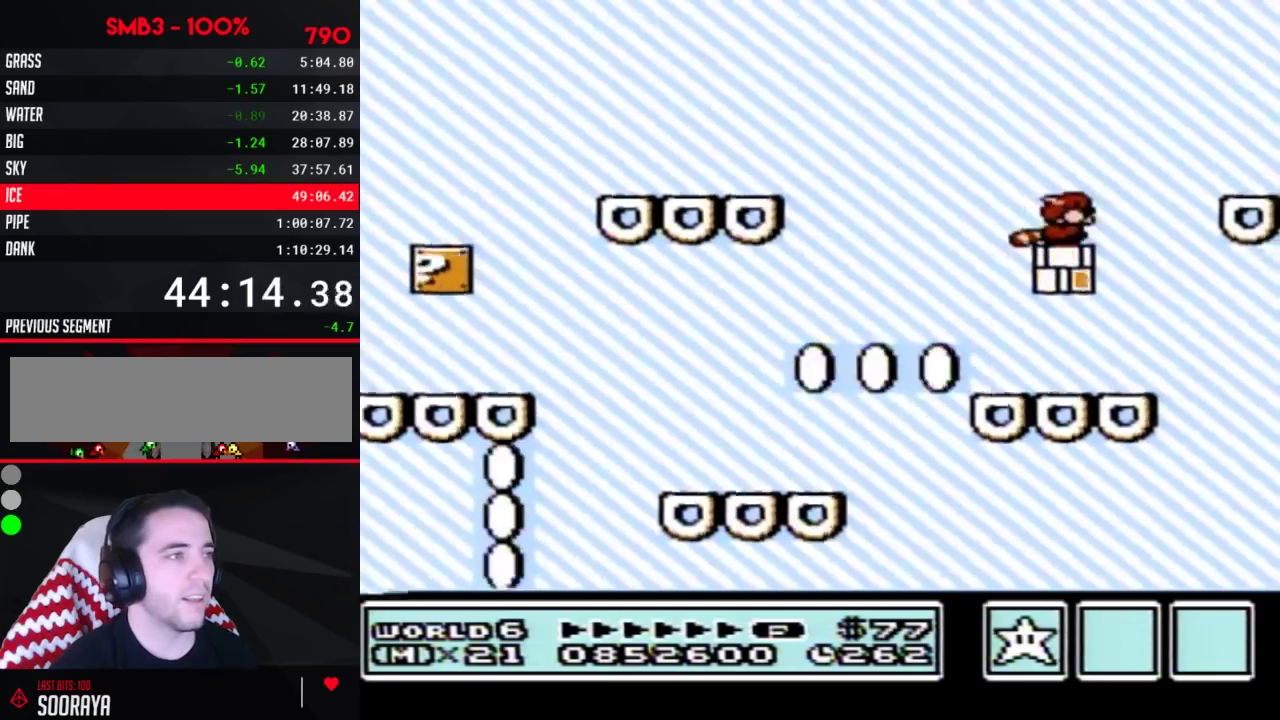
{"buttons": ["B"], "events": [[50, "DPAD_DOWN", "down"], [100, "DPAD_DOWN", "up"], [200, "DPAD_DOWN", "down"], [300, "DPAD_DOWN", "up"], [383, "DPAD_DOWN", "down"], [483, "DPAD_DOWN", "up"]]}
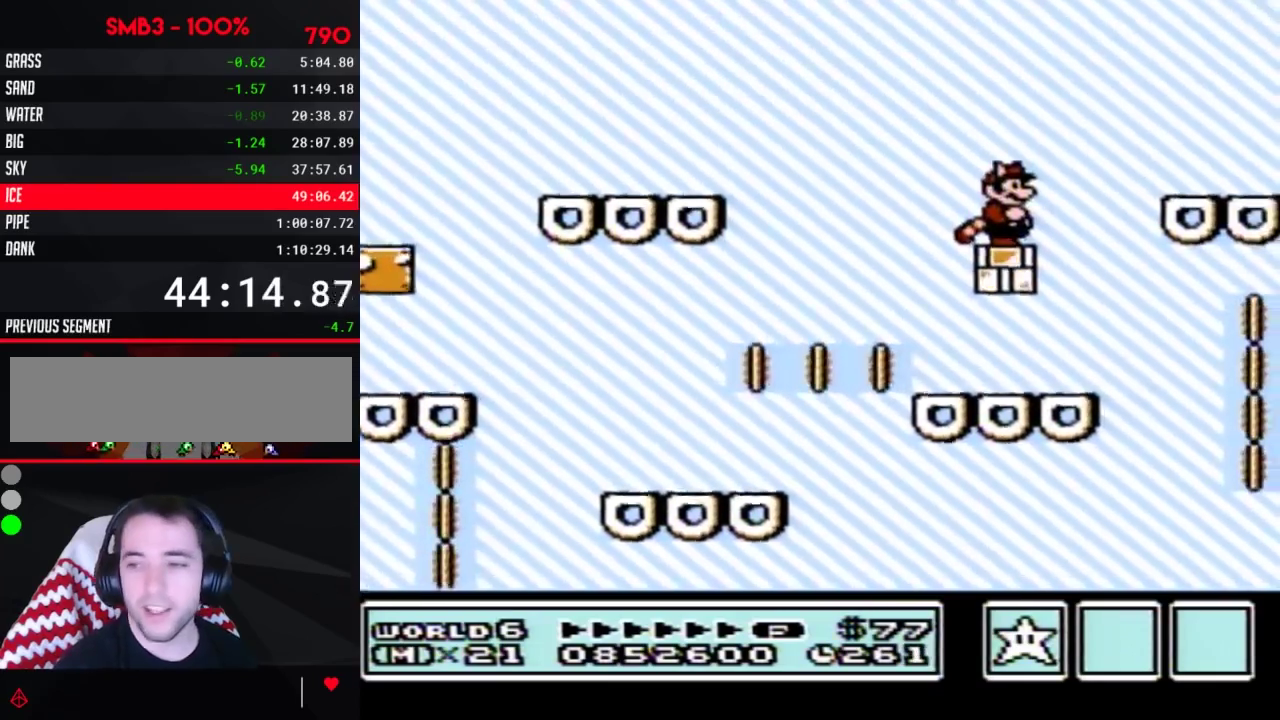
{"buttons": ["B"], "events": [[50, "DPAD_DOWN", "down"], [133, "DPAD_DOWN", "up"], [233, "DPAD_DOWN", "down"], [317, "DPAD_DOWN", "up"], [383, "DPAD_DOWN", "down"], [483, "DPAD_DOWN", "up"]]}
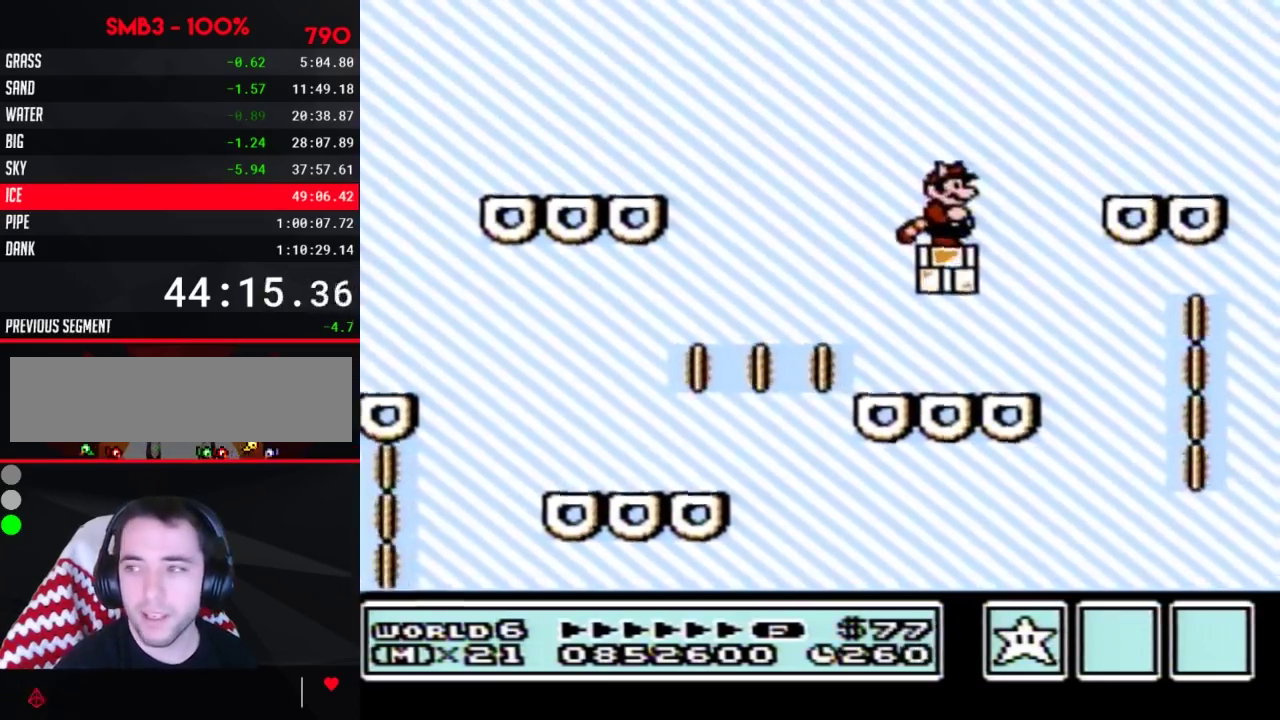
{"buttons": ["B", "DPAD_DOWN"], "events": [[50, "DPAD_DOWN", "down"], [167, "DPAD_DOWN", "up"], [233, "DPAD_DOWN", "down"], [317, "DPAD_DOWN", "up"], [417, "DPAD_DOWN", "down"]]}
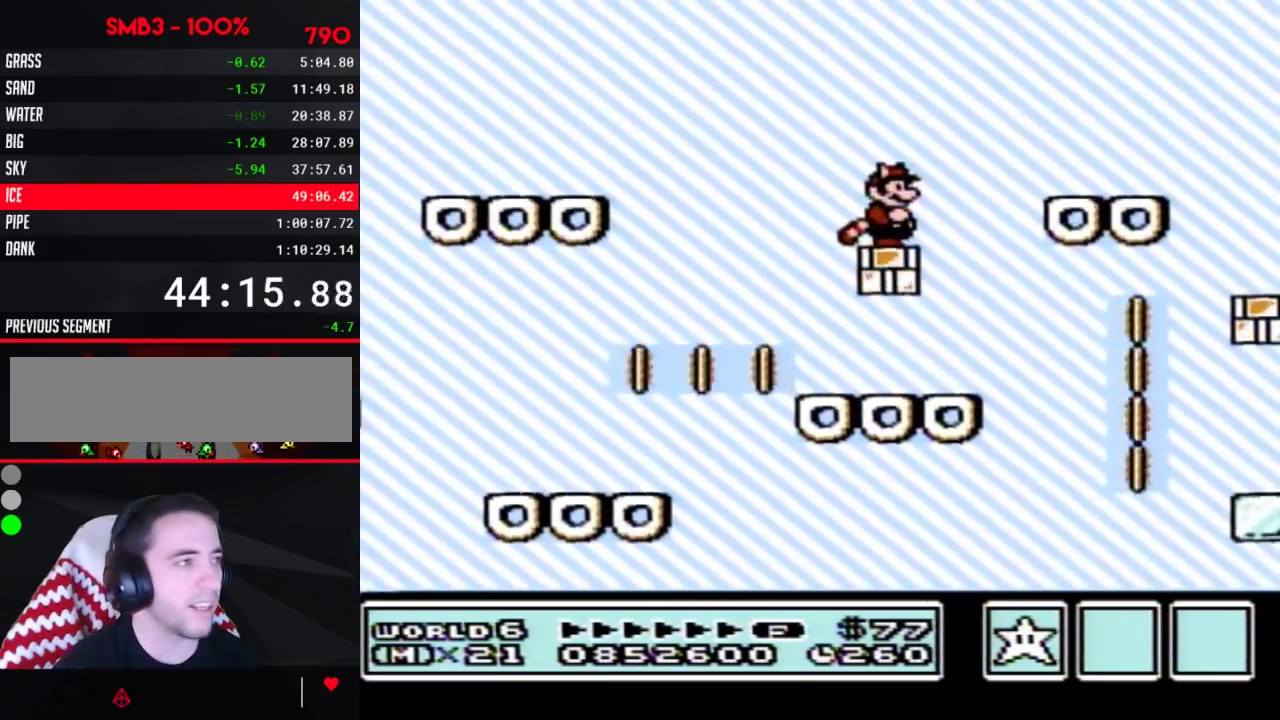
{"buttons": ["DPAD_RIGHT"], "events": [[17, "DPAD_DOWN", "up"], [133, "DPAD_RIGHT", "down"], [233, "A", "down"], [450, "A", "up"], [483, "B", "up"]]}
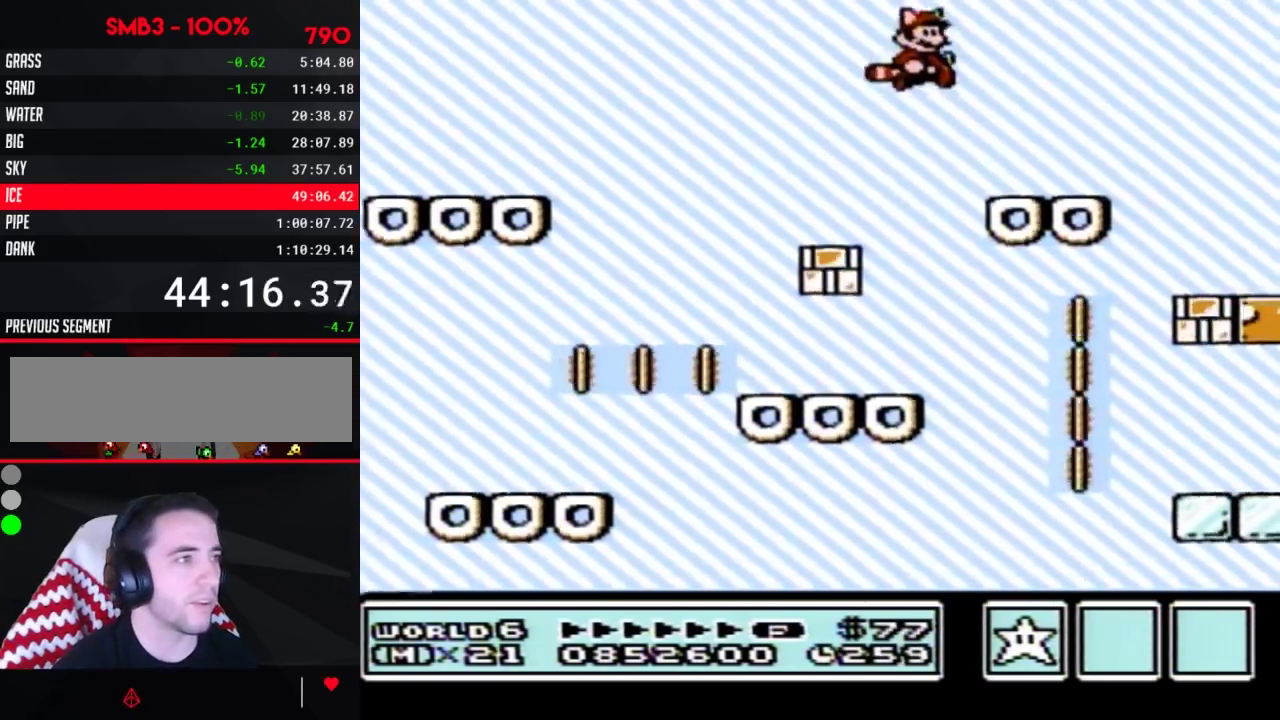
{"buttons": ["B", "DPAD_DOWN"], "events": [[17, "B", "down"], [200, "DPAD_RIGHT", "up"], [300, "DPAD_DOWN", "down"]]}
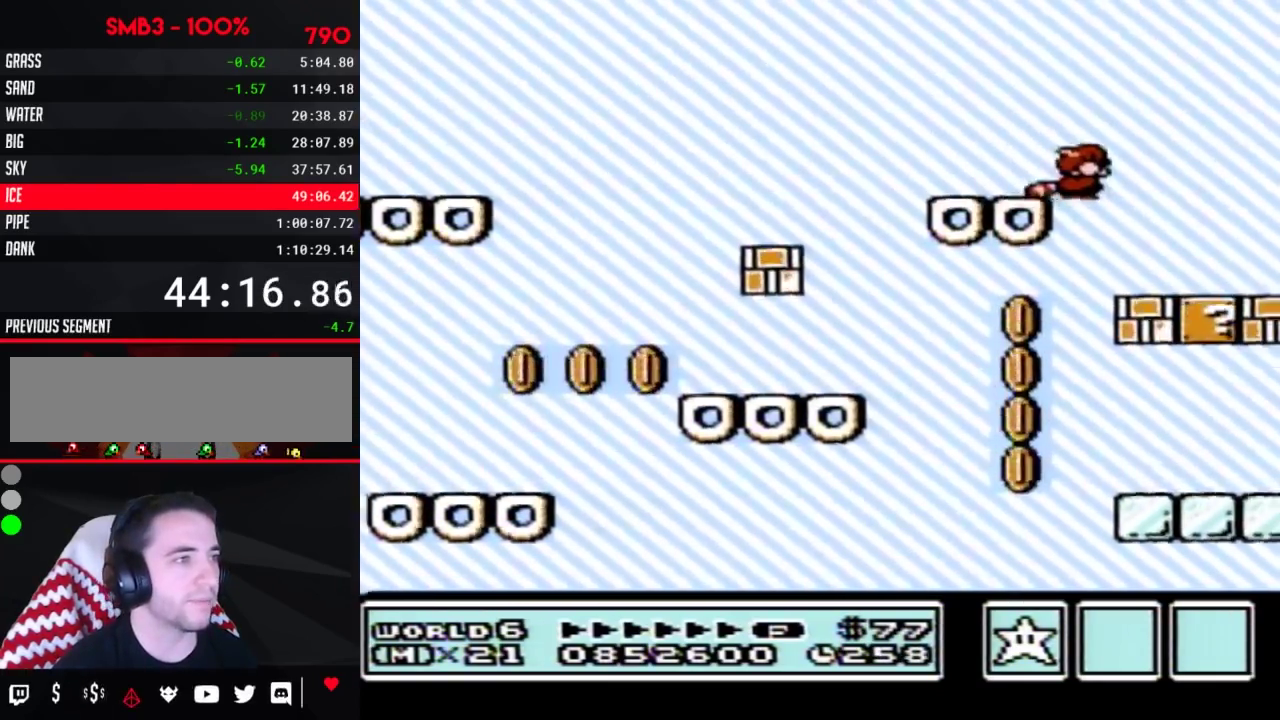
{"buttons": ["B"], "events": [[67, "A", "down"], [100, "DPAD_DOWN", "up"], [133, "A", "up"], [167, "DPAD_LEFT", "down"], [233, "A", "down"], [300, "A", "up"], [350, "A", "down"], [383, "DPAD_LEFT", "up"], [450, "A", "up"]]}
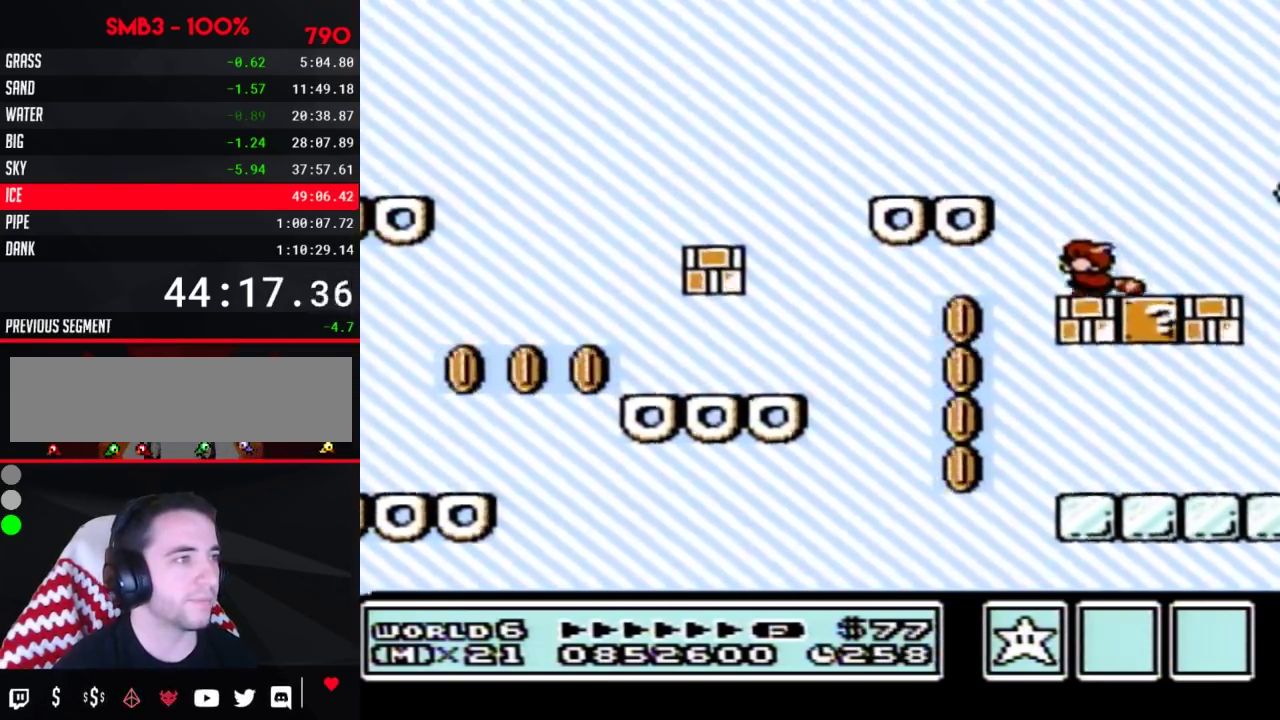
{"buttons": ["B"], "events": [[17, "A", "down"], [67, "A", "up"], [100, "DPAD_RIGHT", "down"], [167, "DPAD_RIGHT", "up"], [300, "B", "up"], [350, "B", "down"], [350, "DPAD_DOWN", "down"], [383, "A", "down"], [450, "DPAD_DOWN", "up"], [483, "A", "up"]]}
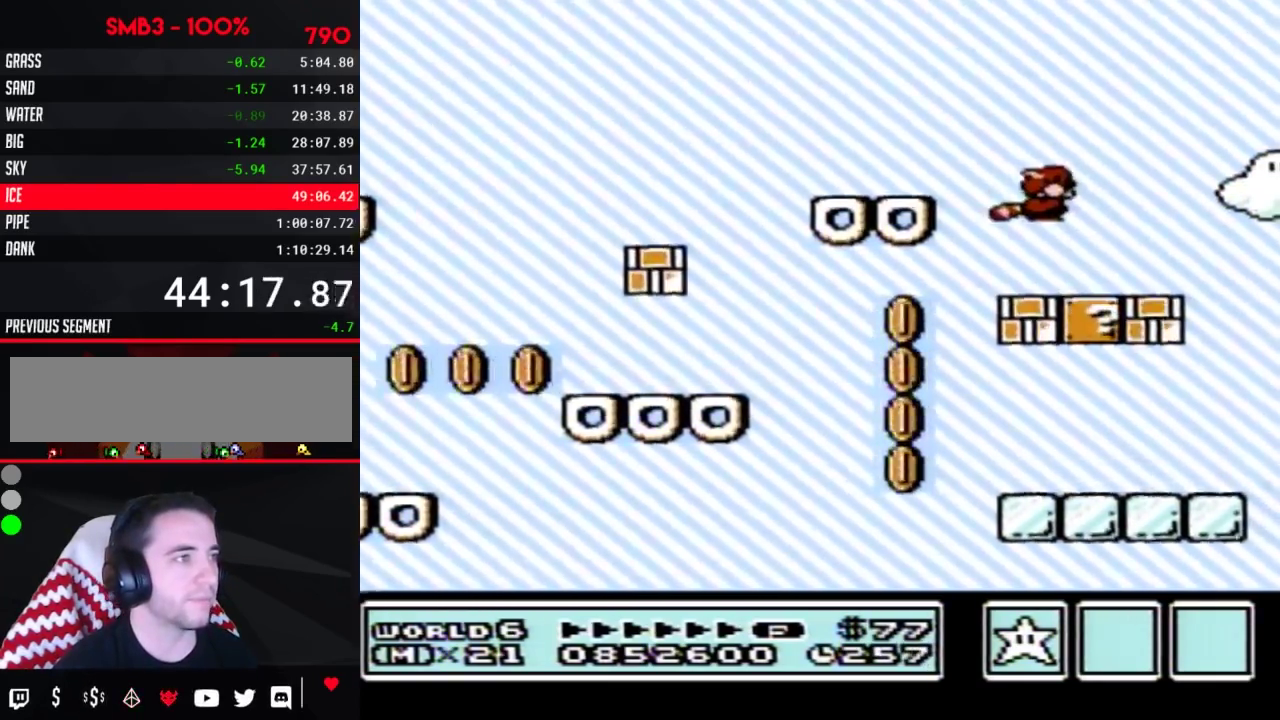
{"buttons": ["B"], "events": [[83, "B", "up"], [367, "B", "down"], [383, "A", "down"], [383, "DPAD_DOWN", "down"], [450, "A", "up"], [483, "DPAD_DOWN", "up"]]}
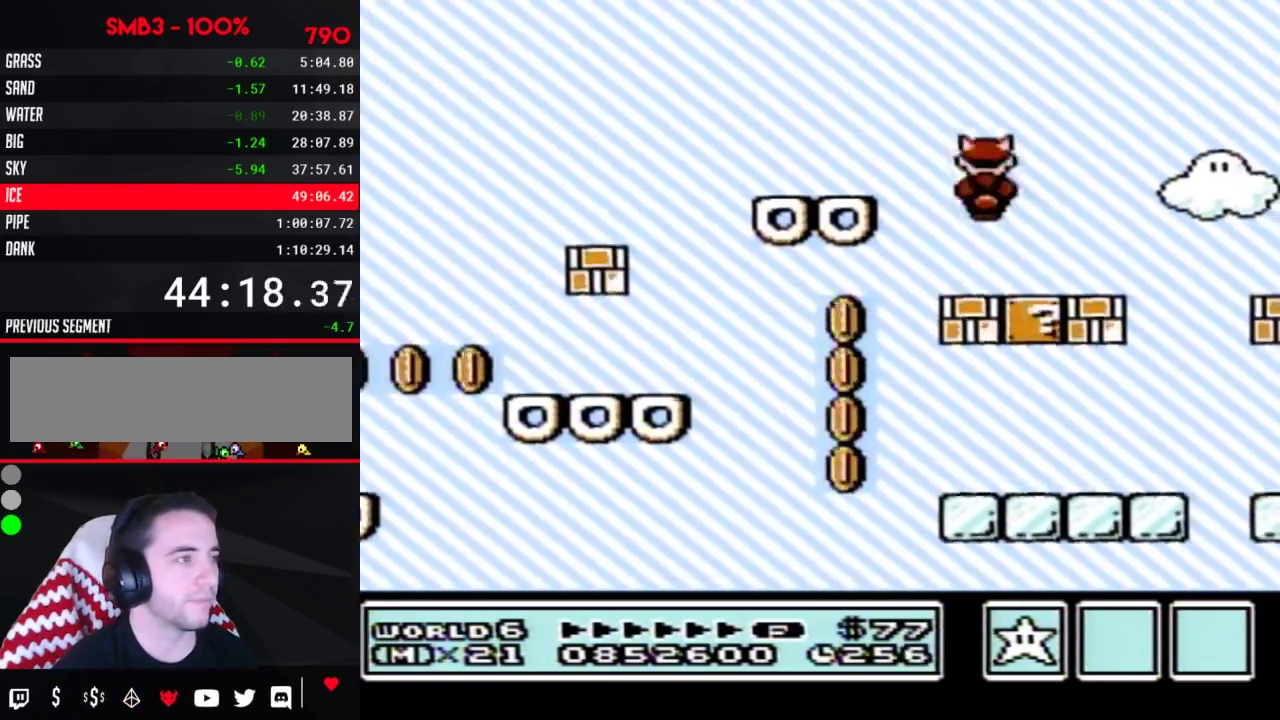
{"buttons": ["B"], "events": [[17, "B", "up"], [317, "B", "down"], [350, "DPAD_DOWN", "down"], [383, "A", "down"], [450, "A", "up"], [483, "DPAD_DOWN", "up"]]}
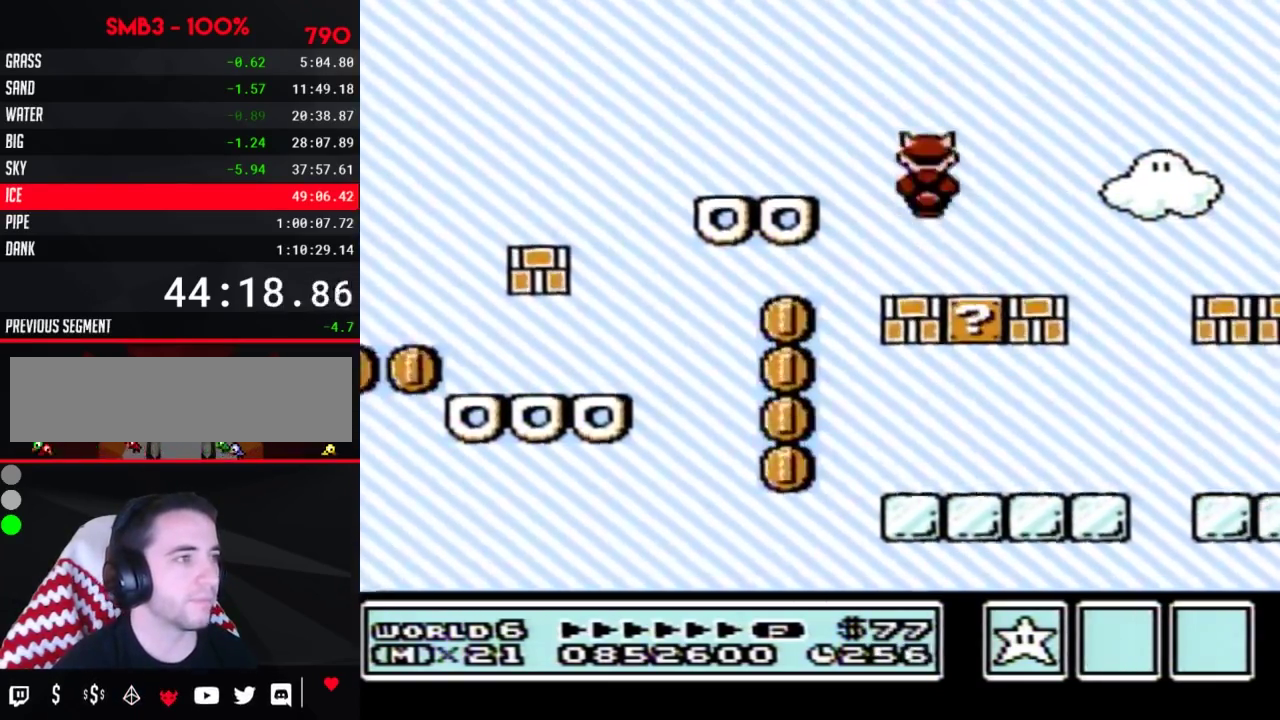
{"buttons": ["A", "B", "DPAD_RIGHT"], "events": [[17, "B", "up"], [100, "DPAD_RIGHT", "down"], [133, "B", "down"], [417, "A", "down"]]}
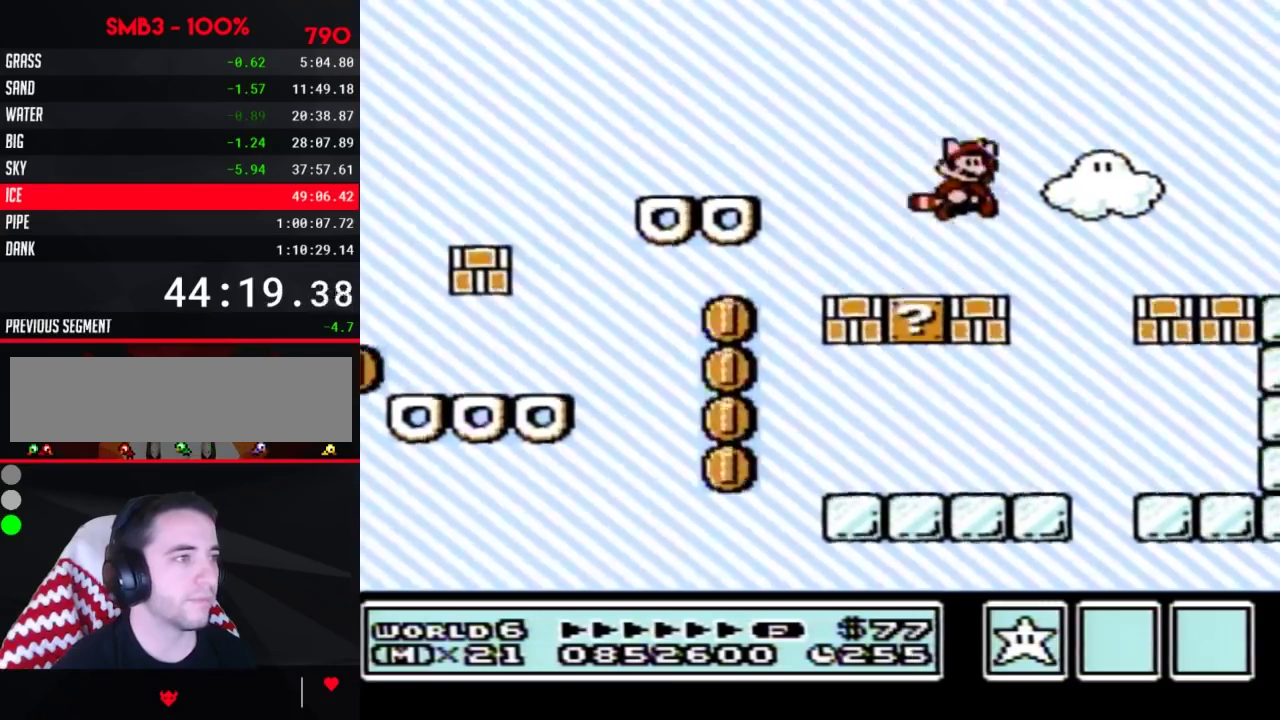
{"buttons": ["B", "DPAD_LEFT"], "events": [[133, "A", "up"], [300, "DPAD_RIGHT", "up"], [417, "DPAD_LEFT", "down"]]}
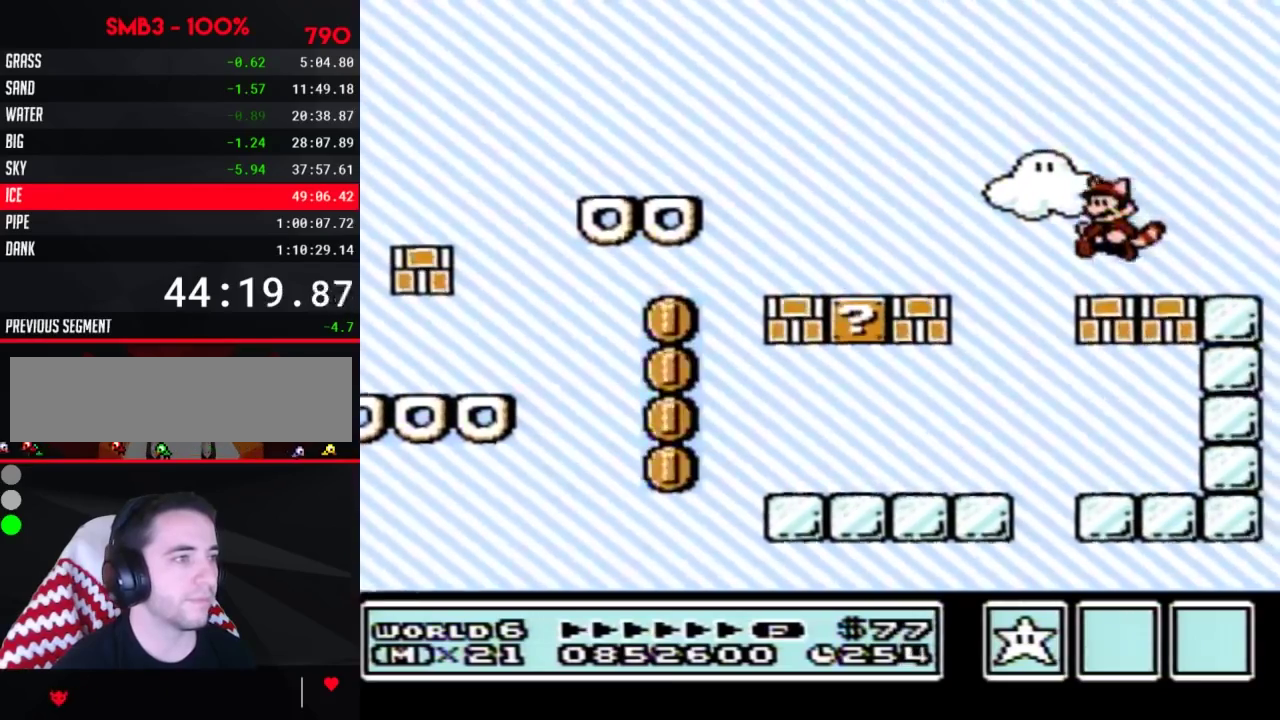
{"buttons": ["B"], "events": [[167, "B", "up"], [200, "DPAD_LEFT", "up"], [267, "B", "down"], [300, "DPAD_RIGHT", "down"], [383, "DPAD_RIGHT", "up"]]}
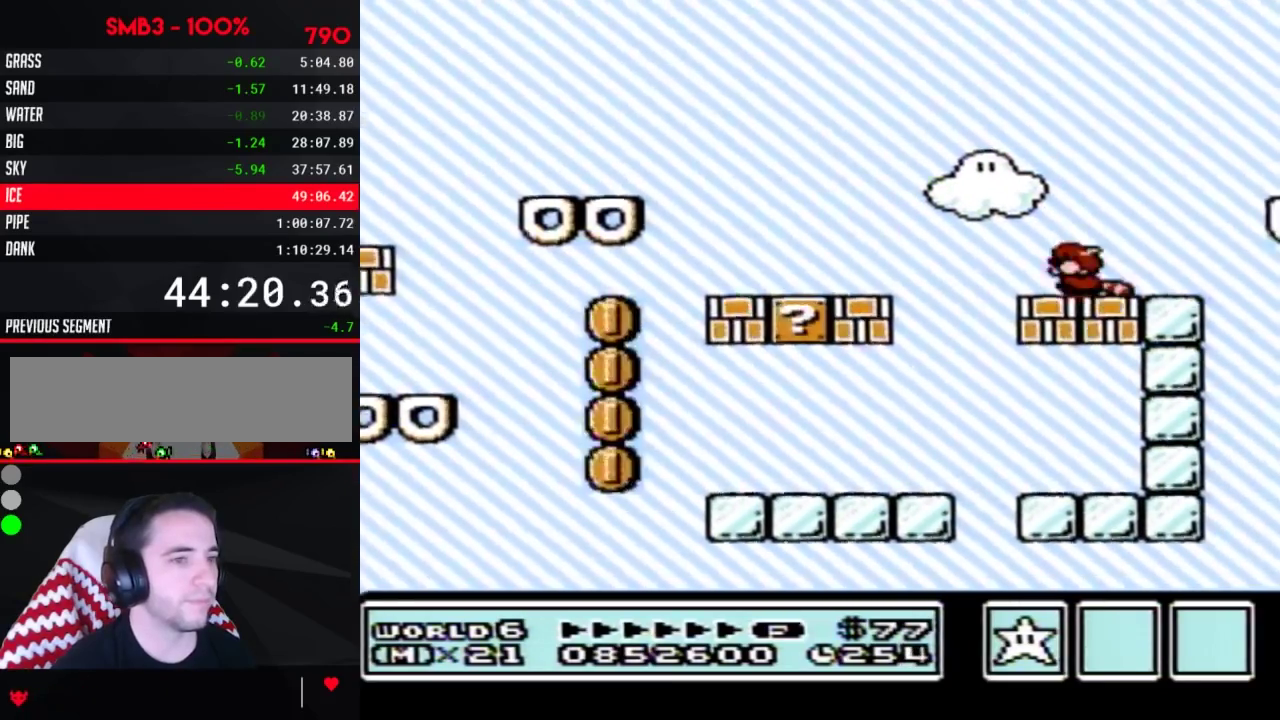
{"buttons": ["B"], "events": [[50, "DPAD_DOWN", "down"], [133, "DPAD_DOWN", "up"], [233, "DPAD_DOWN", "down"], [317, "DPAD_DOWN", "up"], [383, "DPAD_DOWN", "down"], [483, "DPAD_DOWN", "up"]]}
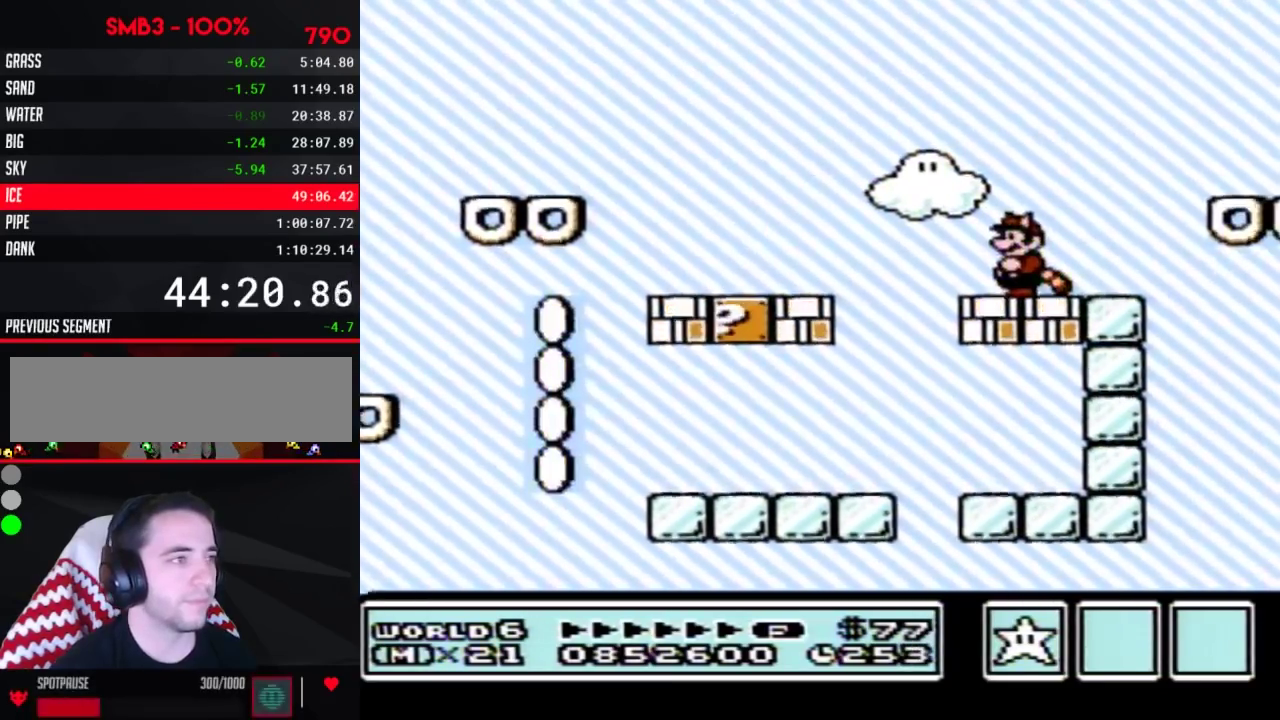
{"buttons": ["B", "DPAD_DOWN"], "events": [[100, "DPAD_DOWN", "down"], [167, "DPAD_DOWN", "up"], [300, "DPAD_DOWN", "down"], [350, "DPAD_DOWN", "up"], [483, "DPAD_DOWN", "down"]]}
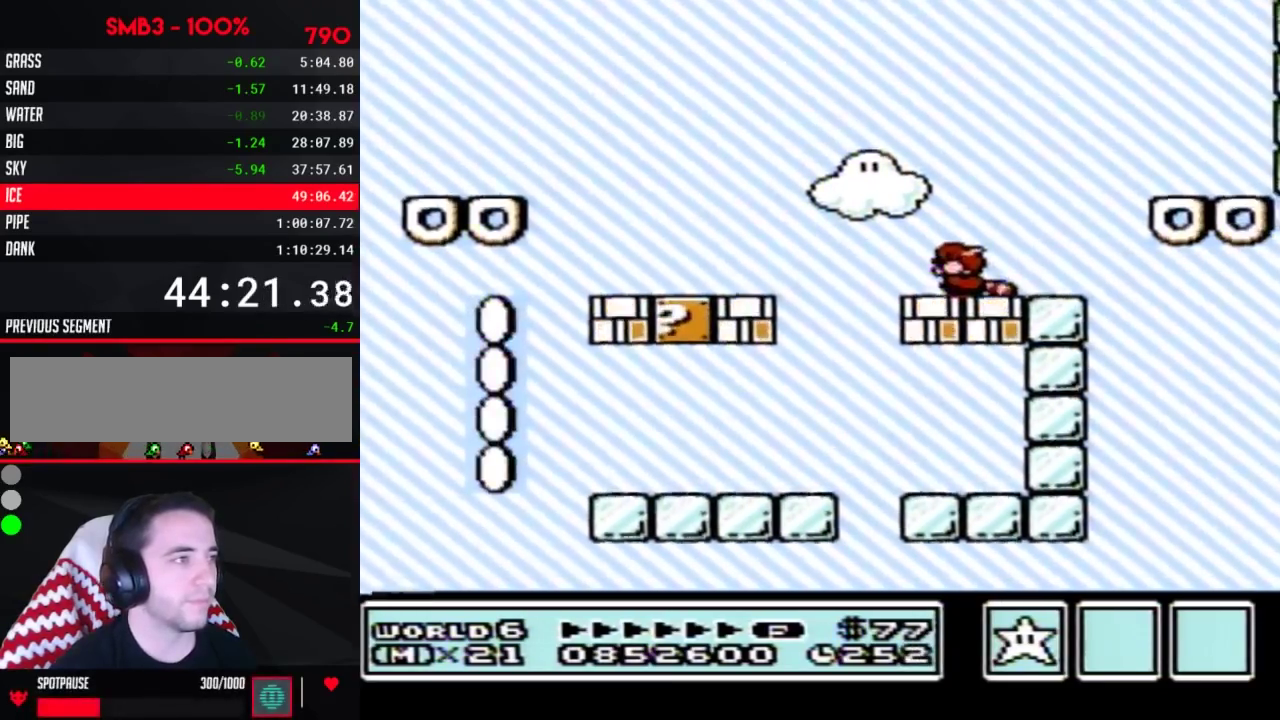
{"buttons": ["B", "DPAD_RIGHT"], "events": [[83, "DPAD_DOWN", "up"], [167, "DPAD_DOWN", "down"], [300, "DPAD_DOWN", "up"], [383, "DPAD_RIGHT", "down"]]}
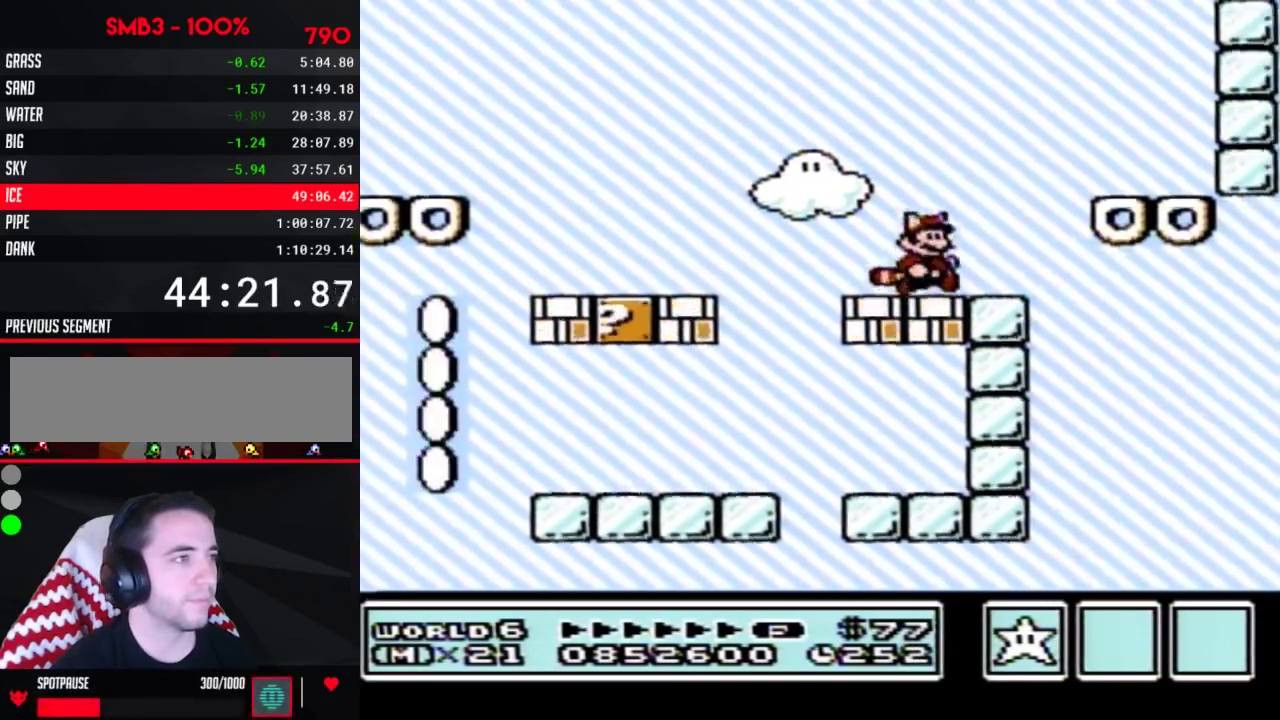
{"buttons": ["B", "DPAD_RIGHT"], "events": [[67, "A", "down"], [350, "A", "up"], [383, "B", "up"], [450, "B", "down"]]}
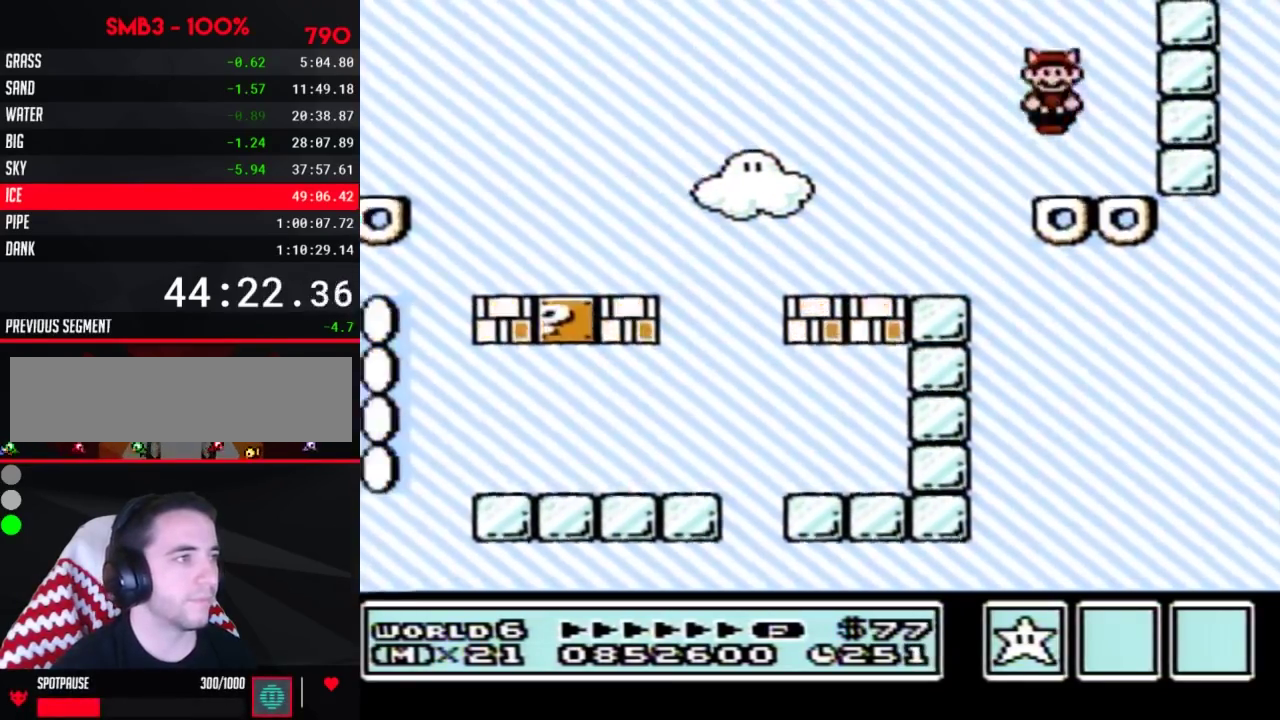
{"buttons": ["B"], "events": [[17, "DPAD_RIGHT", "up"]]}